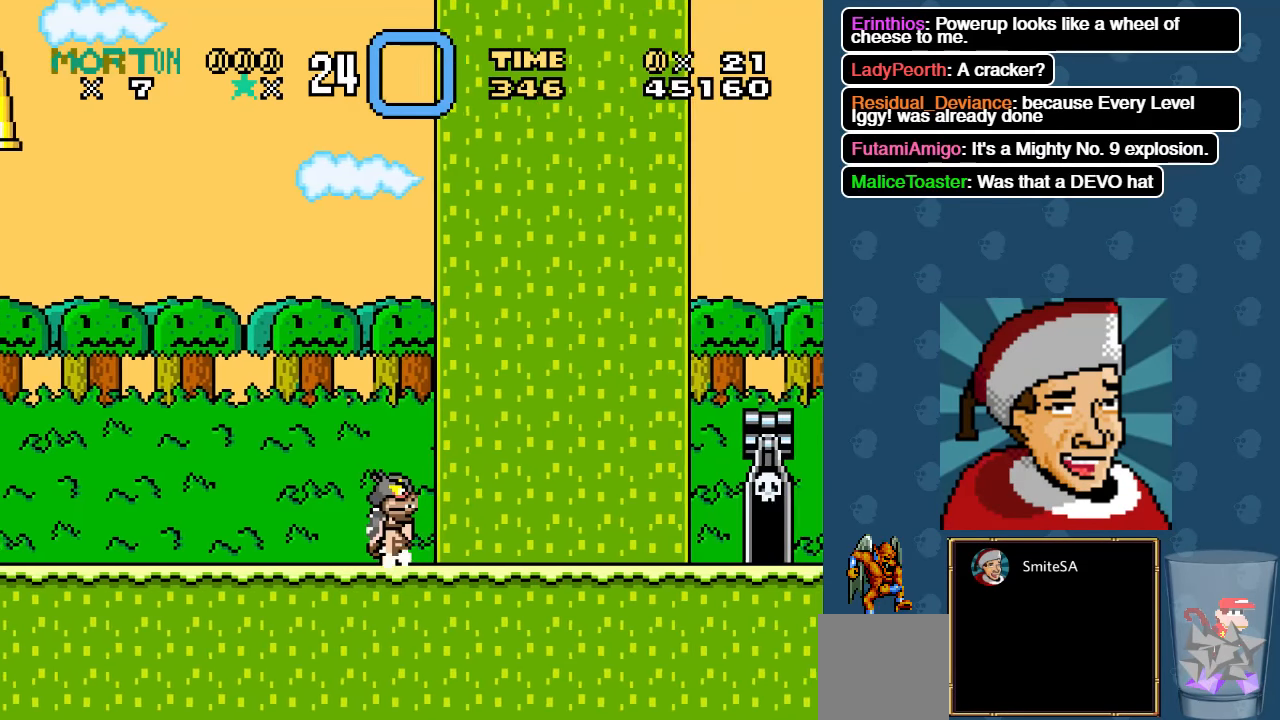
Gameplay with a controller (Xbox layout); each line is a JSON object with the inputs held at the frame after it. "events" lists button and stick changes between this image and that frame as [ms after this image, input, new state], when the widget could be followed in between.
{"buttons": ["X", "DPAD_LEFT"], "left_stick": "center", "right_stick": "center", "events": [[300, "DPAD_RIGHT", "up"], [400, "DPAD_LEFT", "down"]]}
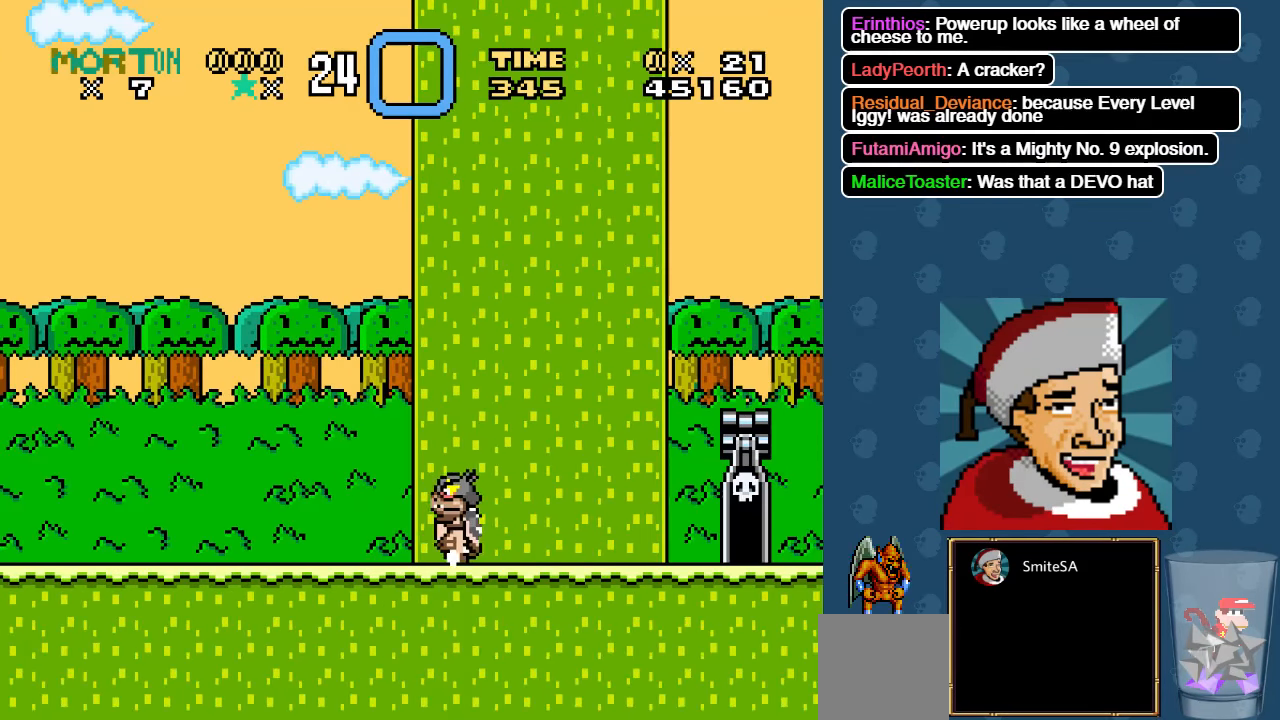
{"buttons": ["X", "DPAD_RIGHT"], "left_stick": "center", "right_stick": "center", "events": [[334, "DPAD_LEFT", "up"], [367, "DPAD_RIGHT", "down"]]}
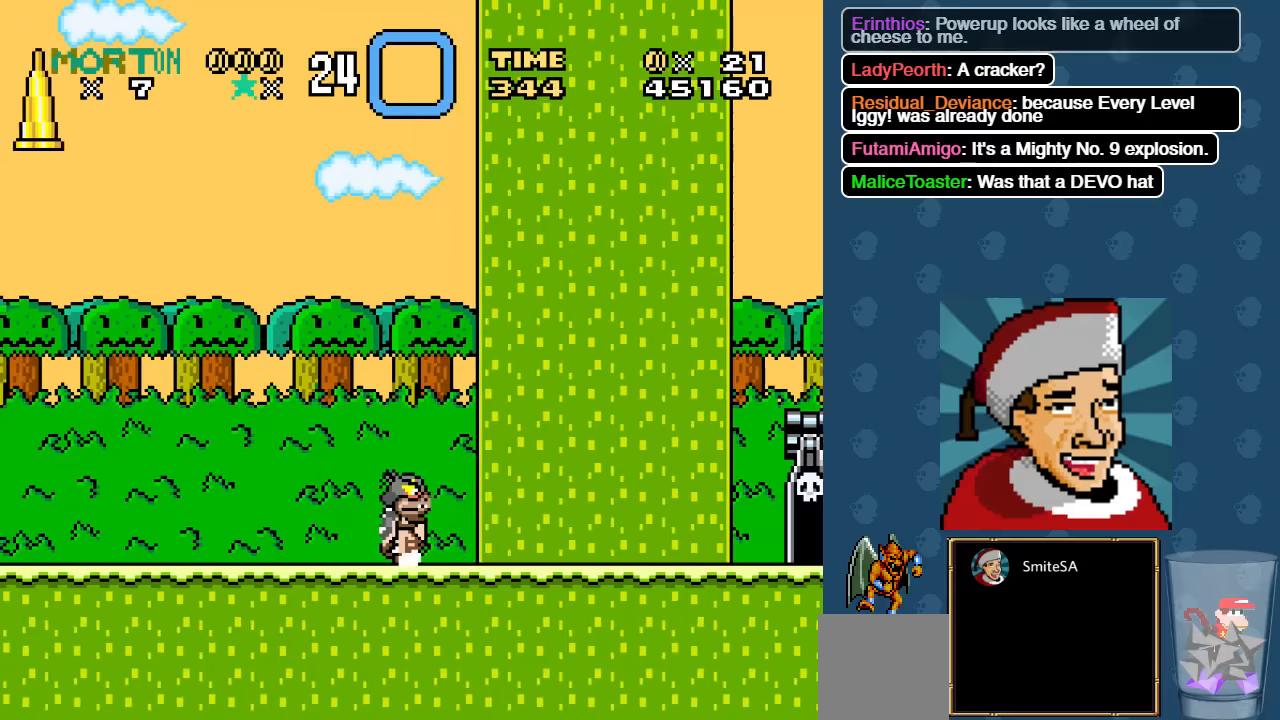
{"buttons": ["X", "DPAD_RIGHT"], "left_stick": "center", "right_stick": "center", "events": []}
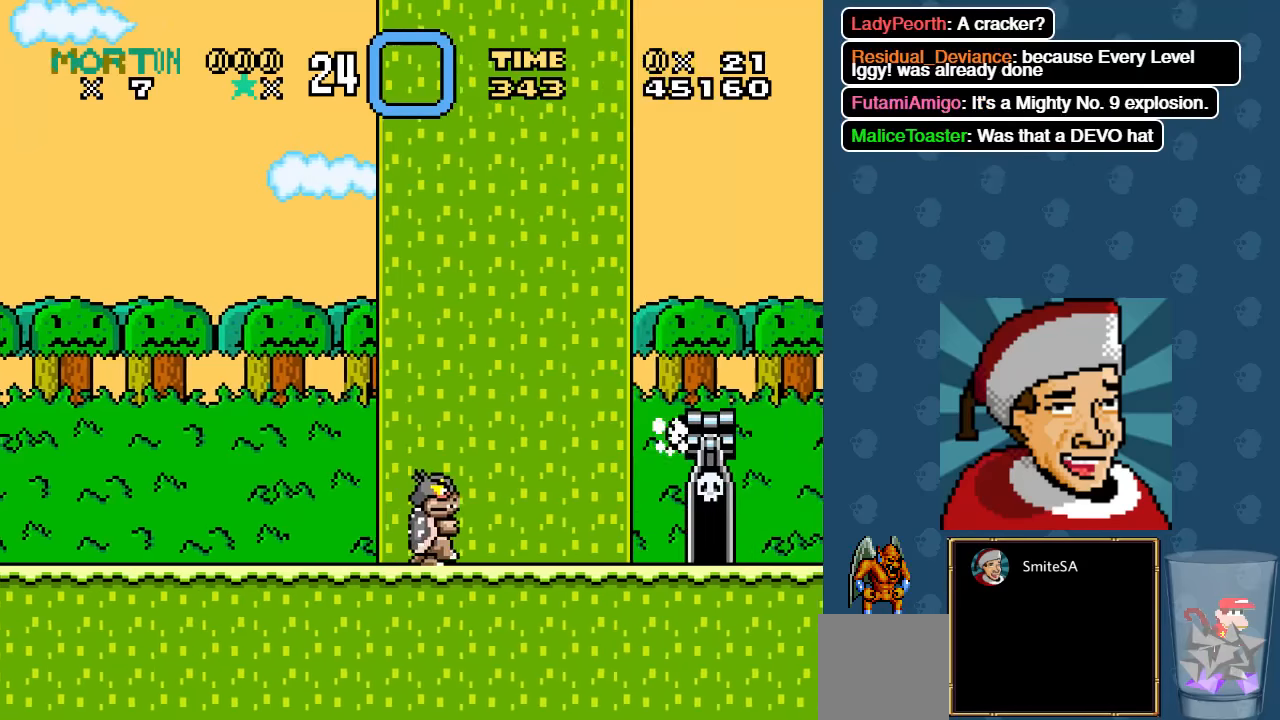
{"buttons": ["X", "DPAD_LEFT"], "left_stick": "center", "right_stick": "center", "events": [[50, "DPAD_RIGHT", "up"], [100, "DPAD_LEFT", "down"]]}
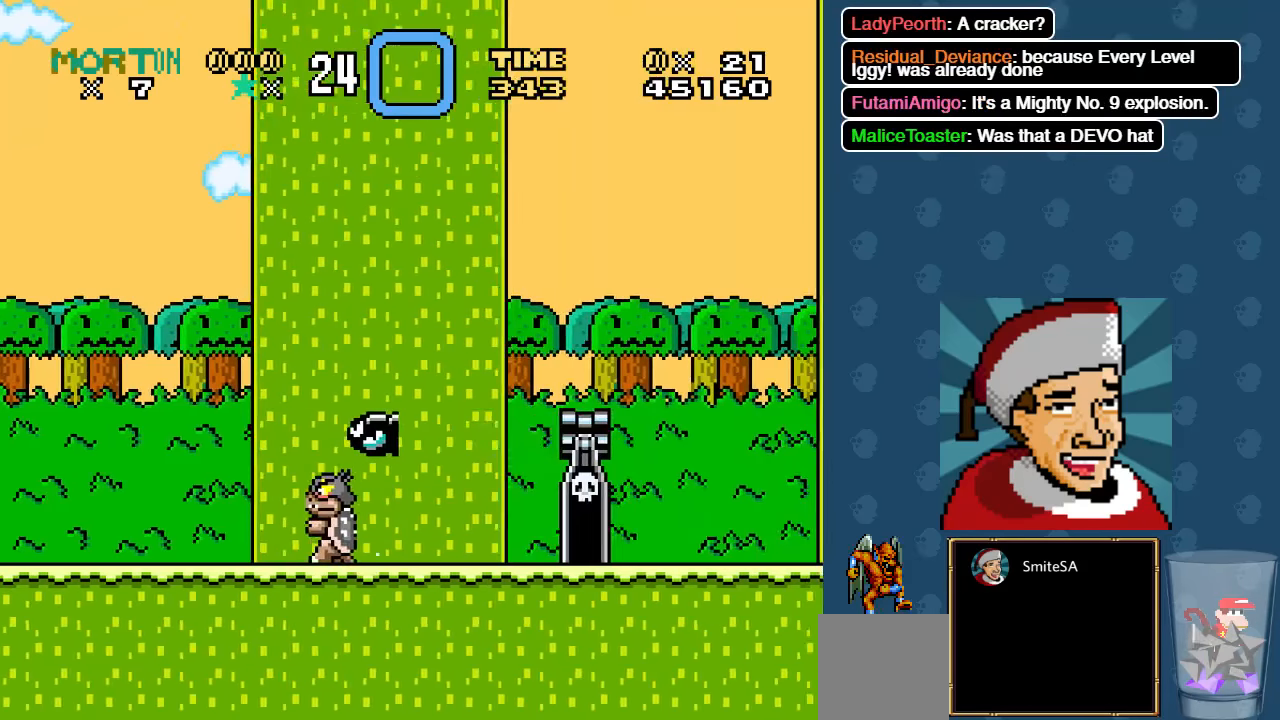
{"buttons": ["X", "DPAD_LEFT"], "left_stick": "center", "right_stick": "center", "events": []}
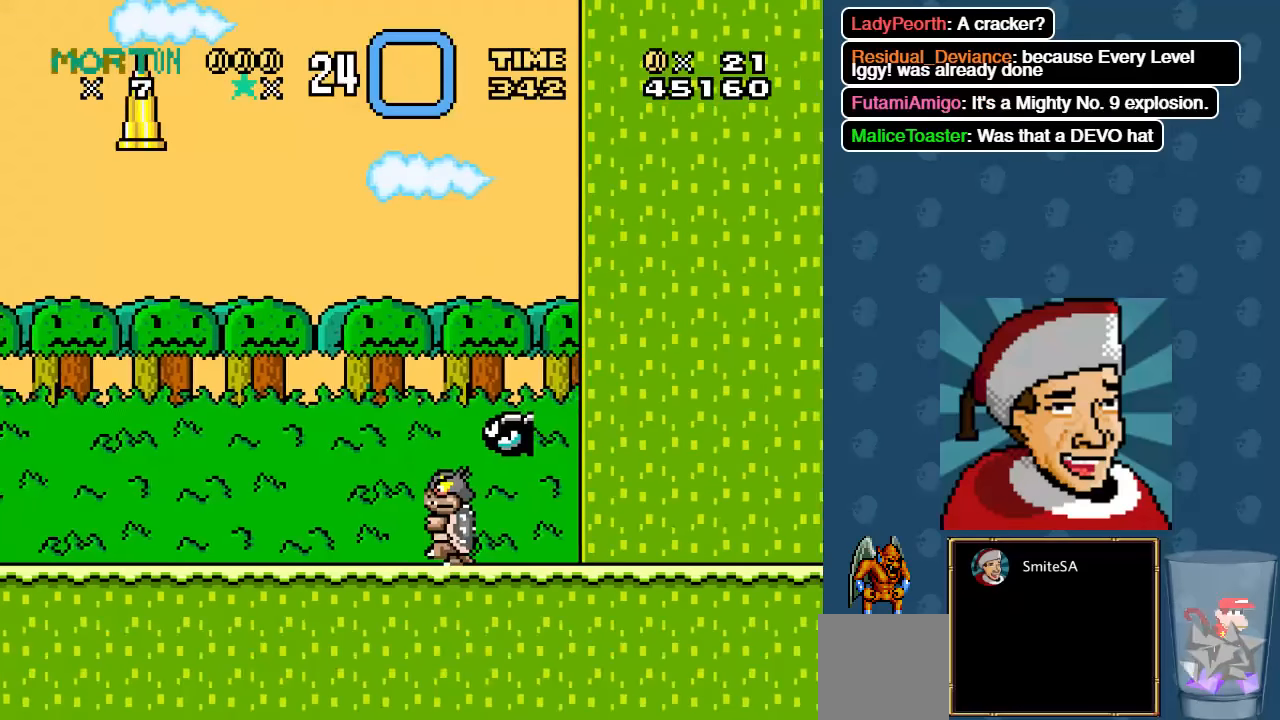
{"buttons": ["A", "X", "DPAD_RIGHT"], "left_stick": "center", "right_stick": "center", "events": [[250, "A", "down"], [417, "DPAD_LEFT", "up"], [484, "DPAD_RIGHT", "down"]]}
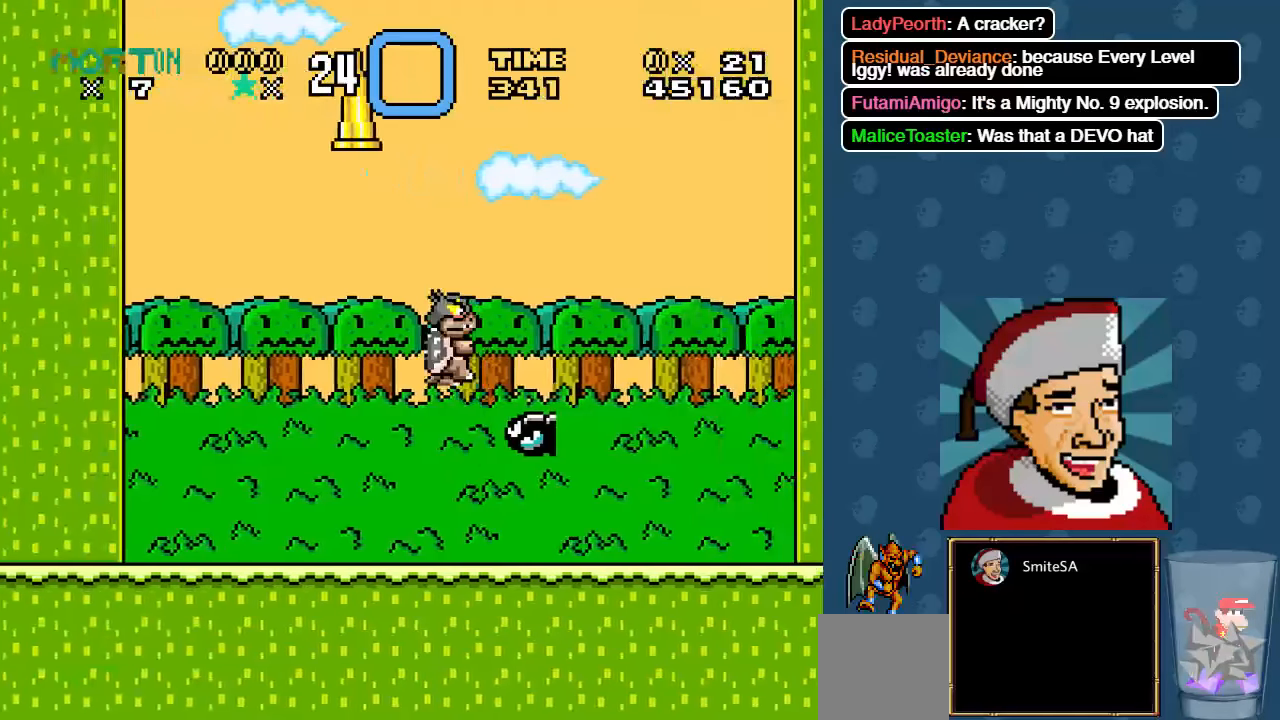
{"buttons": ["A", "X", "DPAD_LEFT"], "left_stick": "center", "right_stick": "center"}
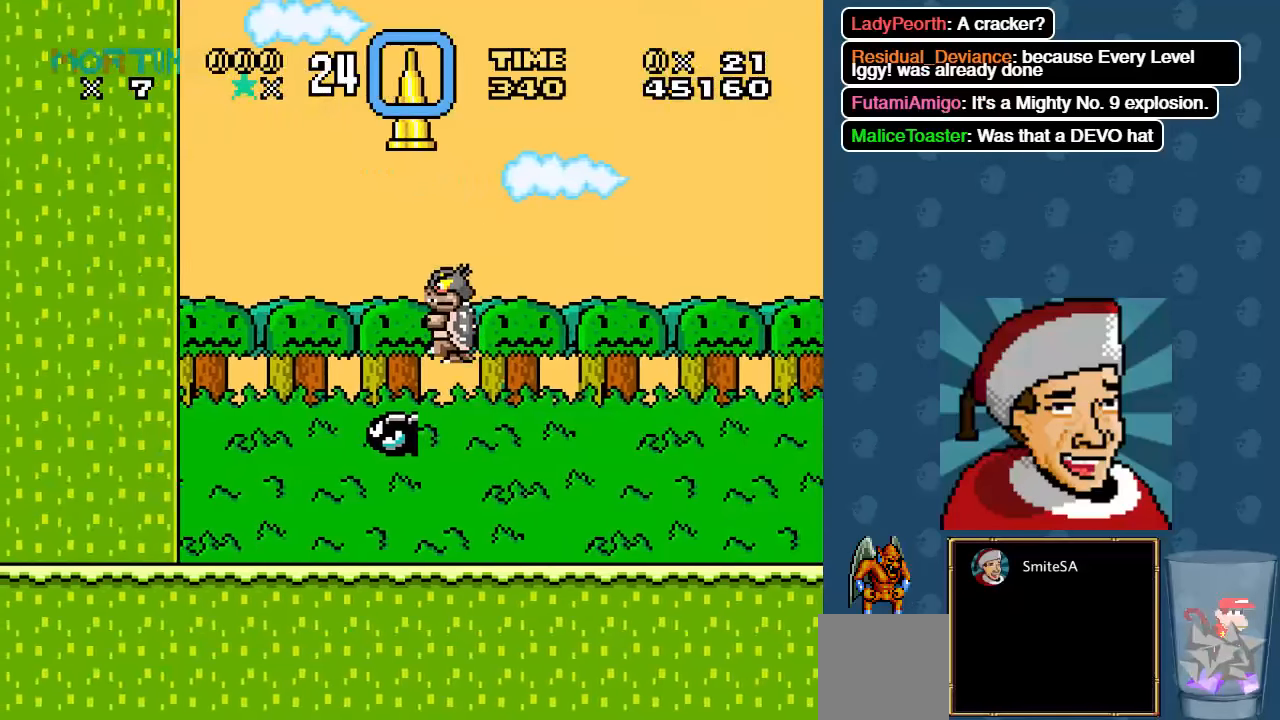
{"buttons": ["X", "DPAD_RIGHT"], "left_stick": "center", "right_stick": "center", "events": [[134, "DPAD_LEFT", "up"], [134, "DPAD_RIGHT", "down"], [334, "A", "up"]]}
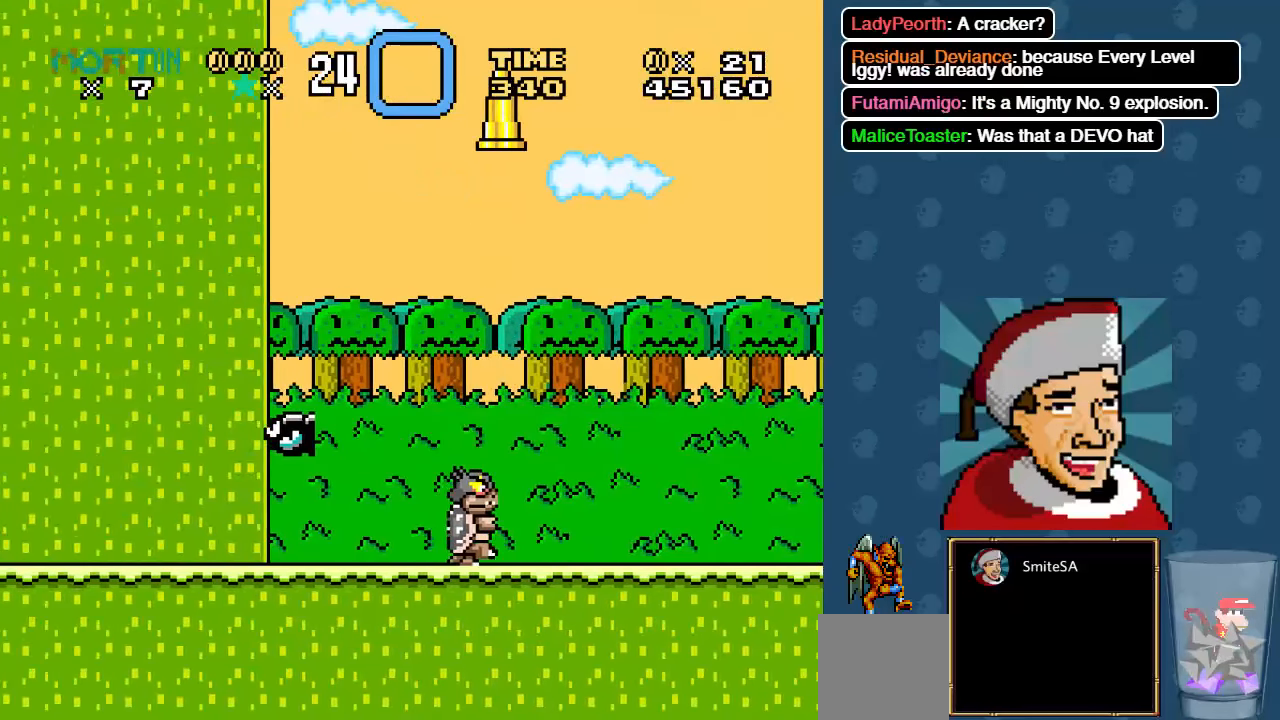
{"buttons": ["X", "DPAD_RIGHT"], "left_stick": "center", "right_stick": "center", "events": []}
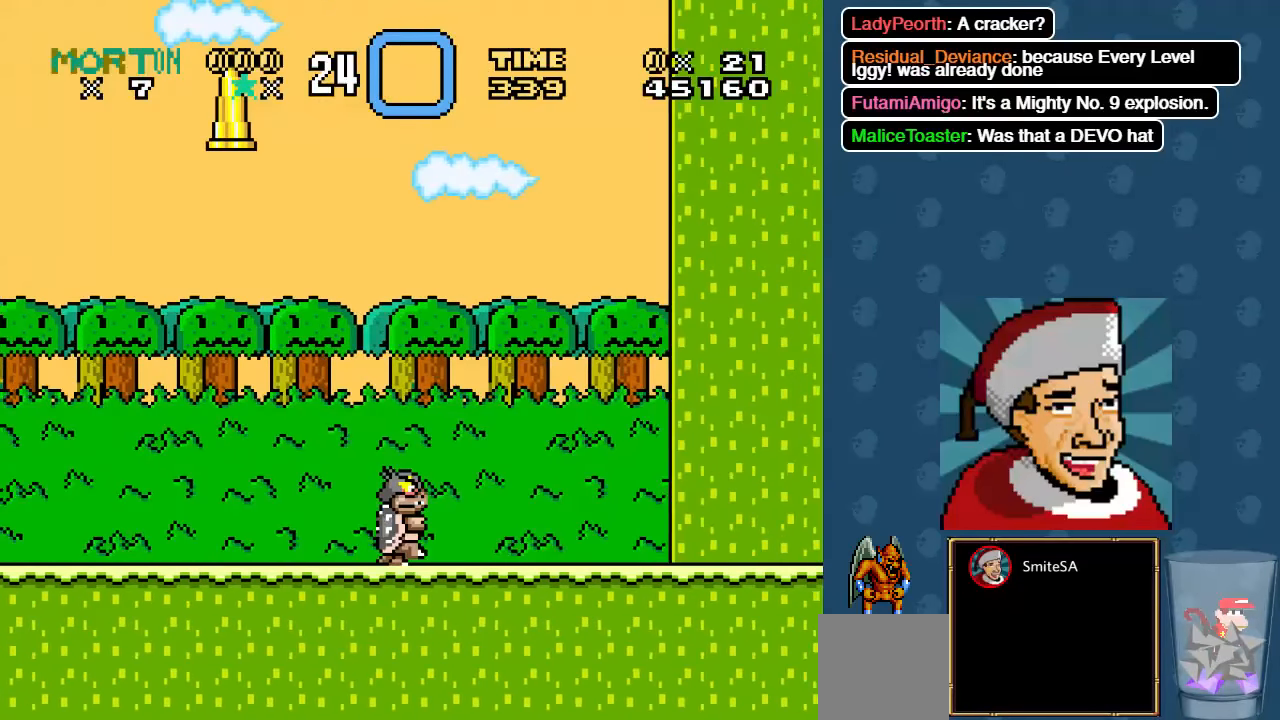
{"buttons": ["X", "DPAD_RIGHT"], "left_stick": "center", "right_stick": "center", "events": []}
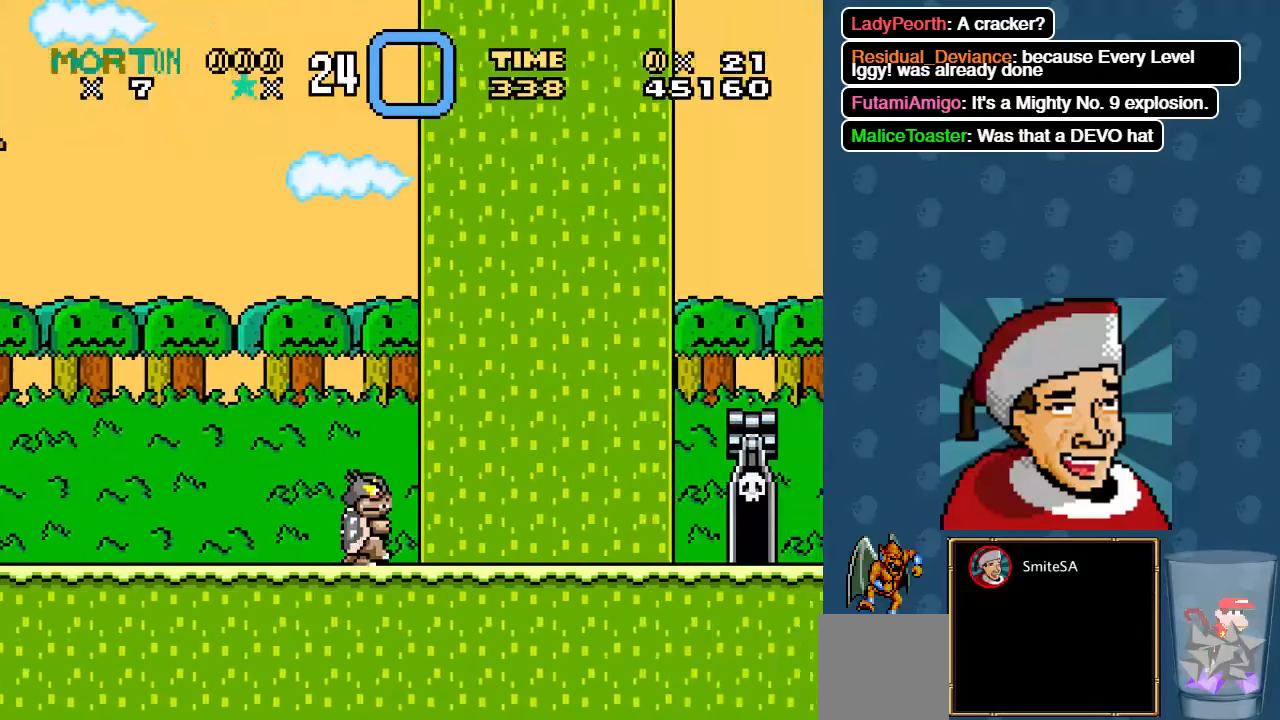
{"buttons": ["X", "DPAD_LEFT"], "left_stick": "center", "right_stick": "center", "events": [[267, "DPAD_RIGHT", "up"], [350, "DPAD_LEFT", "down"]]}
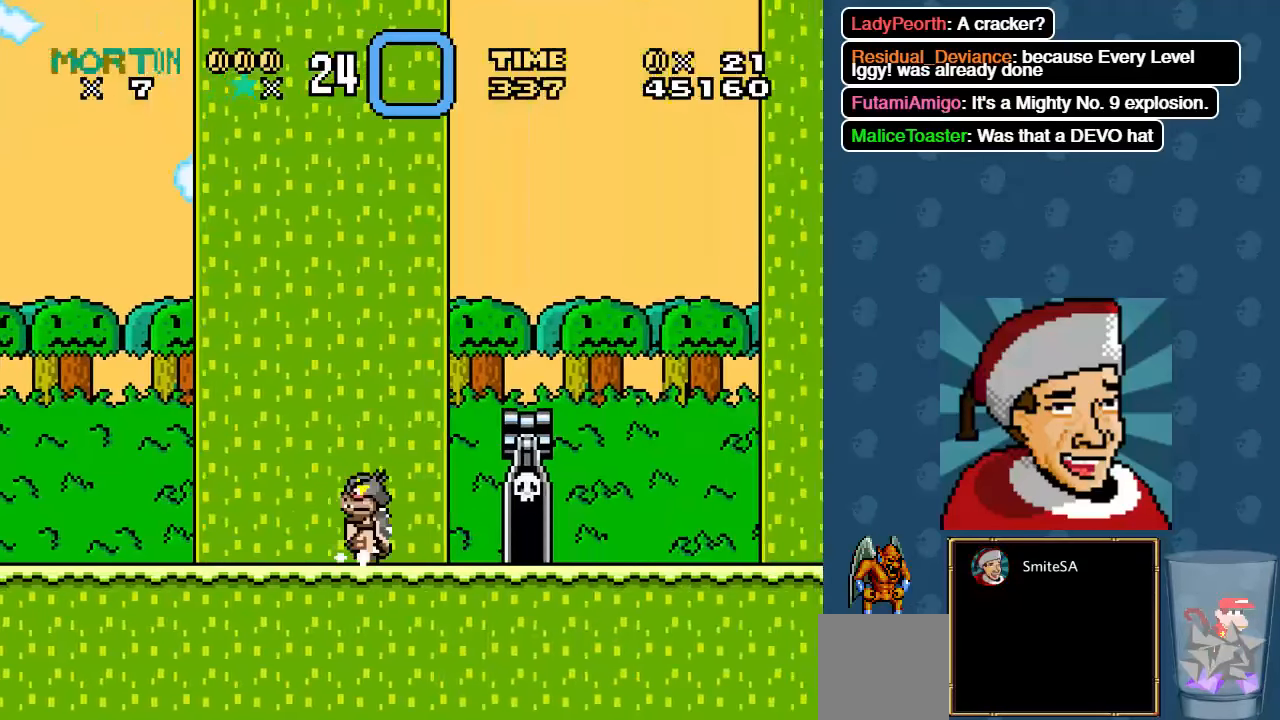
{"buttons": ["X"], "left_stick": "center", "right_stick": "center", "events": [[383, "DPAD_LEFT", "up"]]}
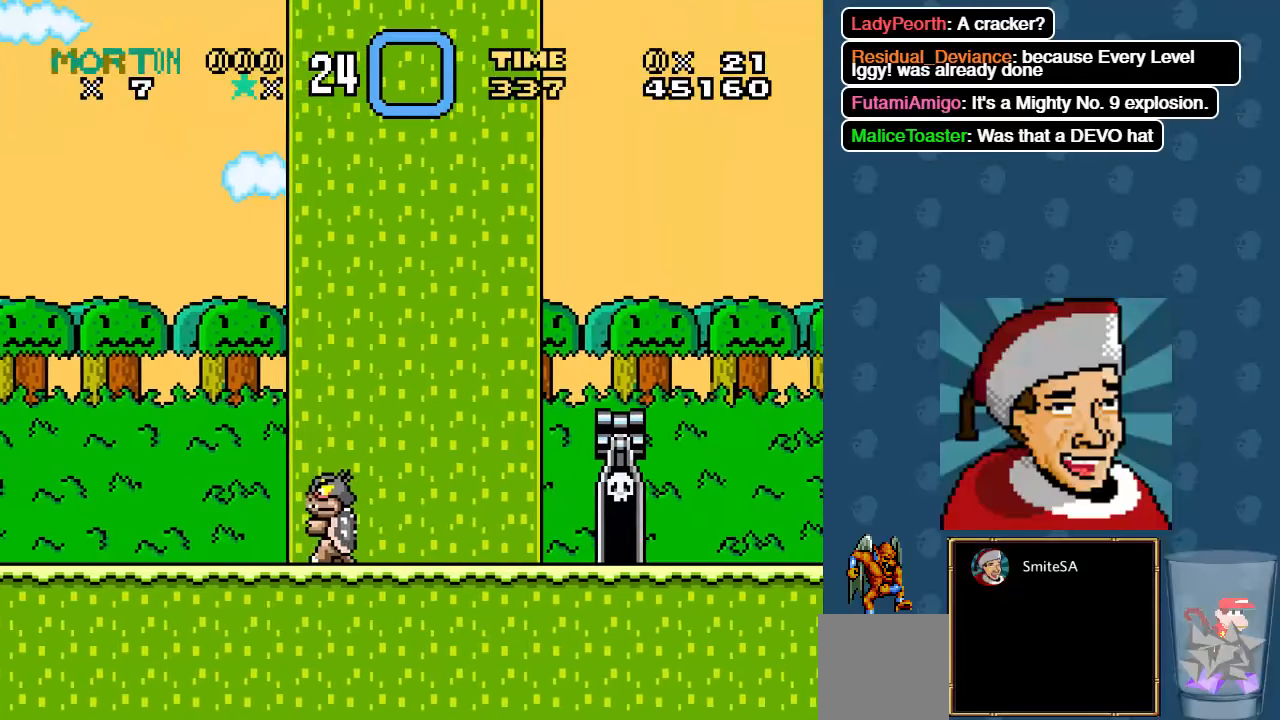
{"buttons": ["X"], "left_stick": "center", "right_stick": "center", "events": [[216, "DPAD_RIGHT", "down"], [316, "DPAD_RIGHT", "up"]]}
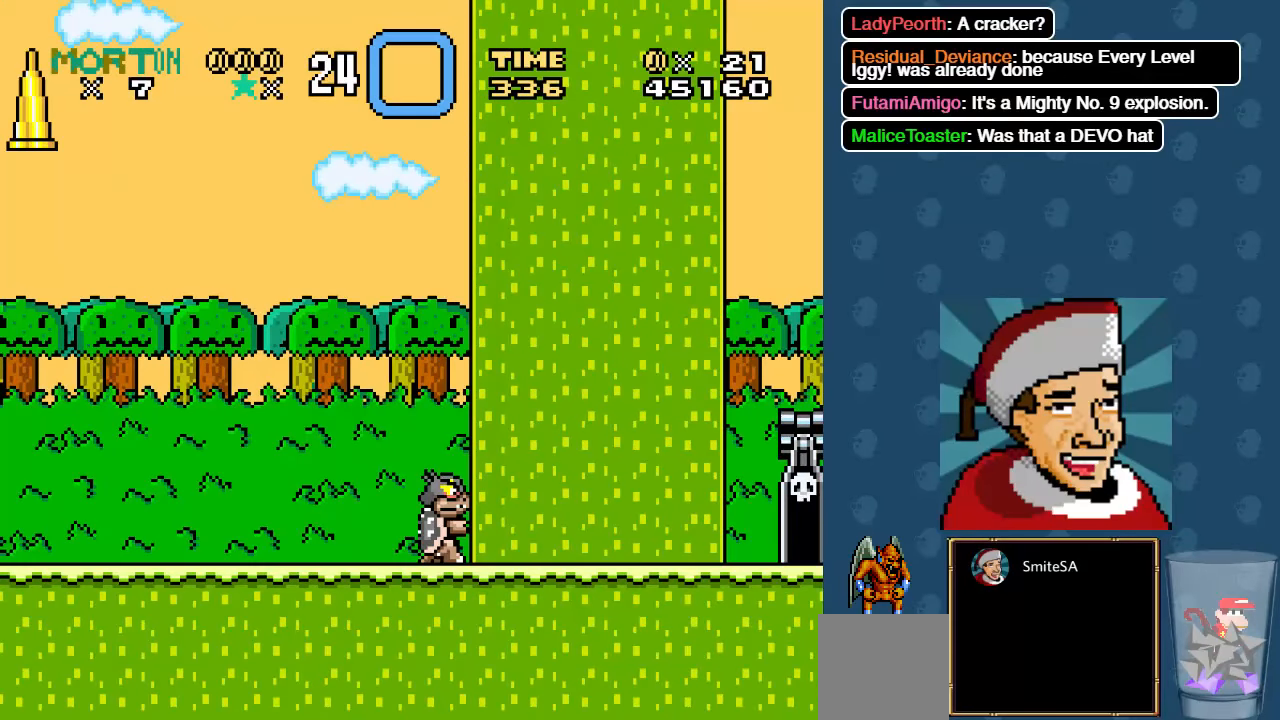
{"buttons": ["X"], "left_stick": "center", "right_stick": "center", "events": [[300, "DPAD_RIGHT", "down"], [400, "DPAD_RIGHT", "up"]]}
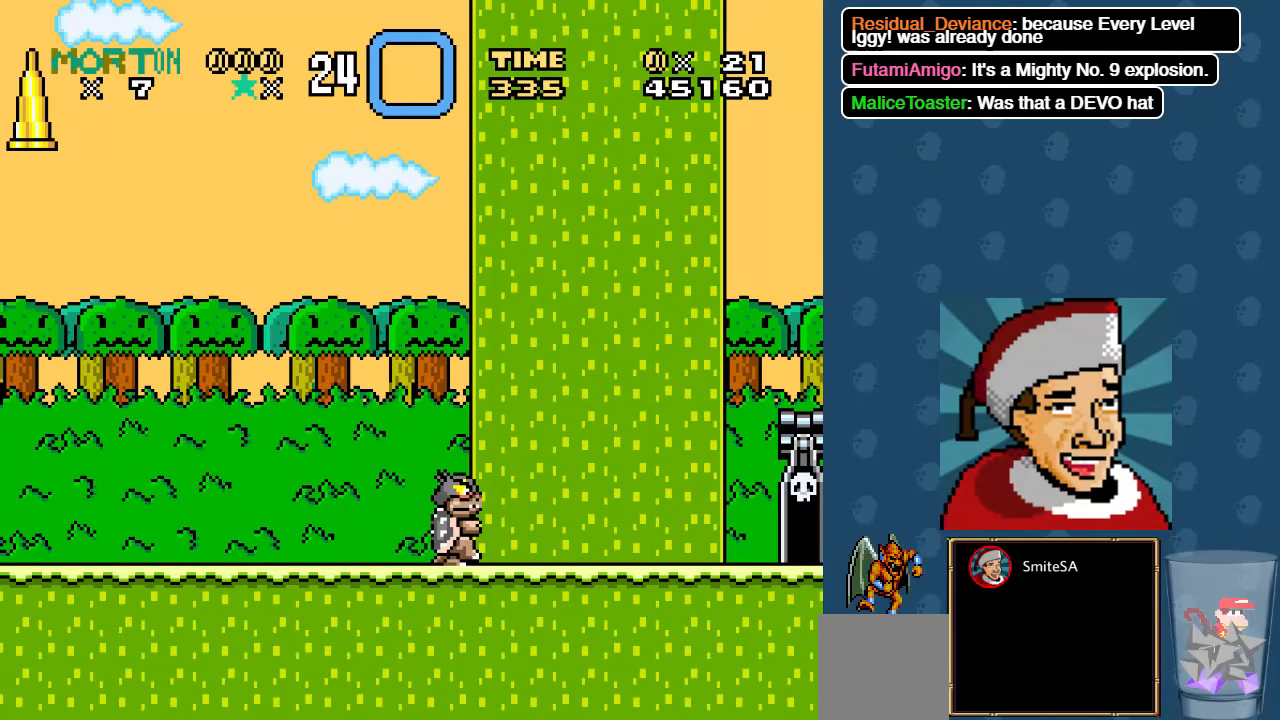
{"buttons": ["X"], "left_stick": "center", "right_stick": "center", "events": [[133, "DPAD_RIGHT", "down"], [333, "DPAD_RIGHT", "up"]]}
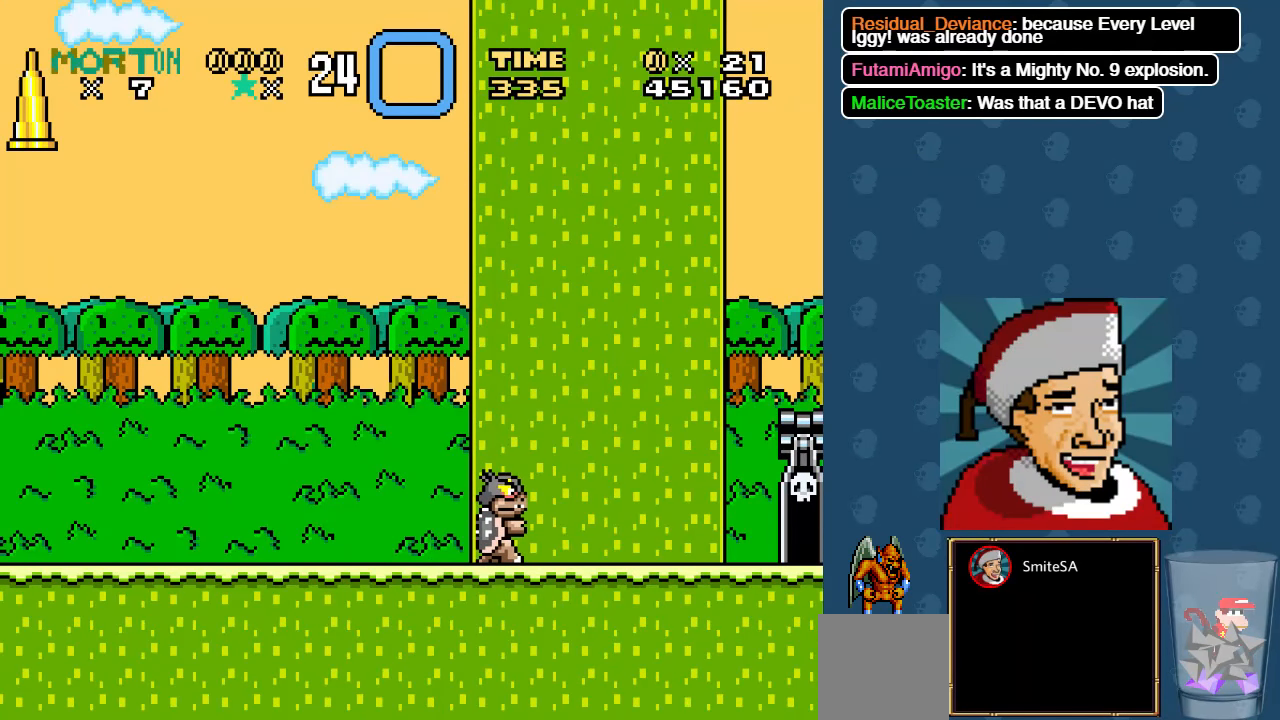
{"buttons": ["X"], "left_stick": "center", "right_stick": "center", "events": []}
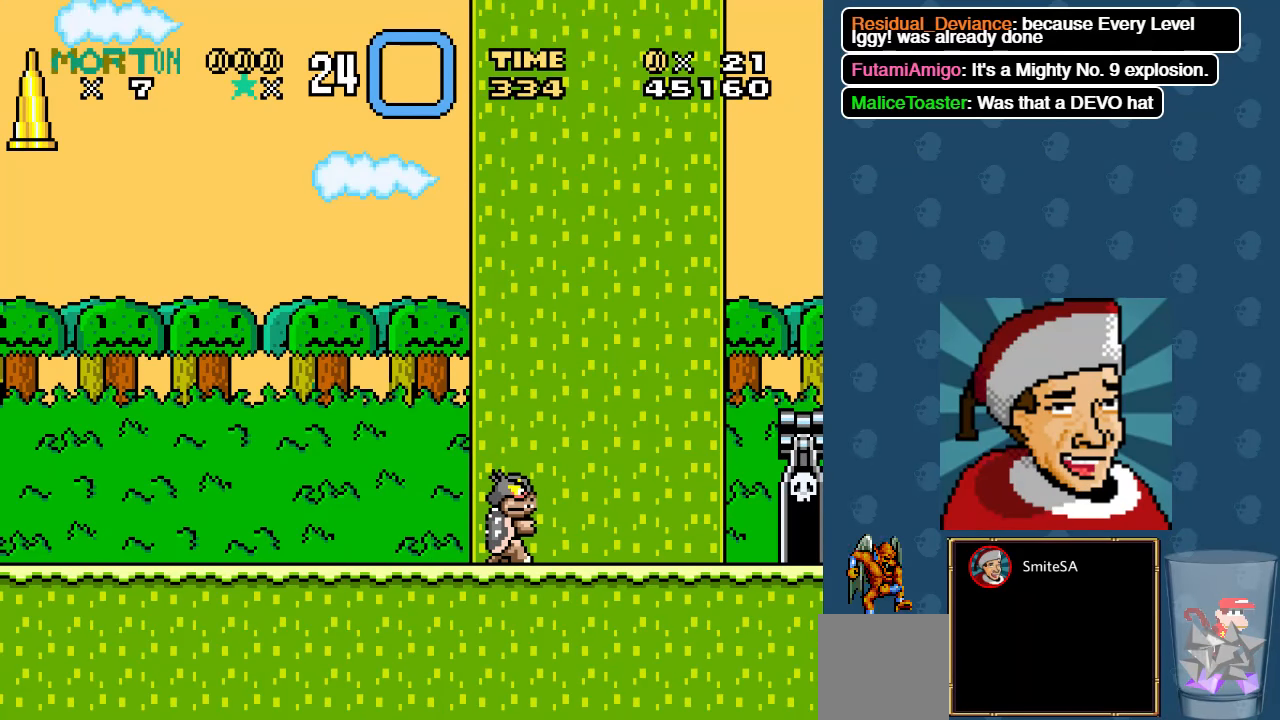
{"buttons": ["X"], "left_stick": "center", "right_stick": "center", "events": []}
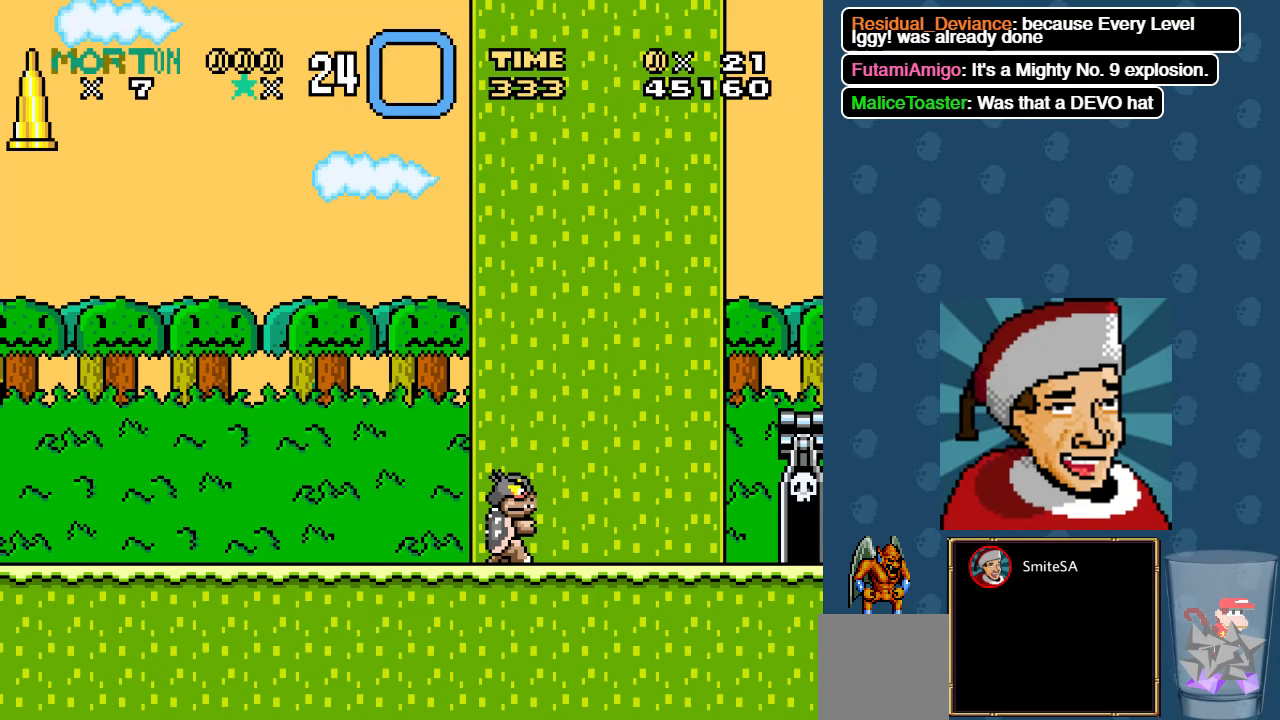
{"buttons": ["X"], "left_stick": "center", "right_stick": "center", "events": []}
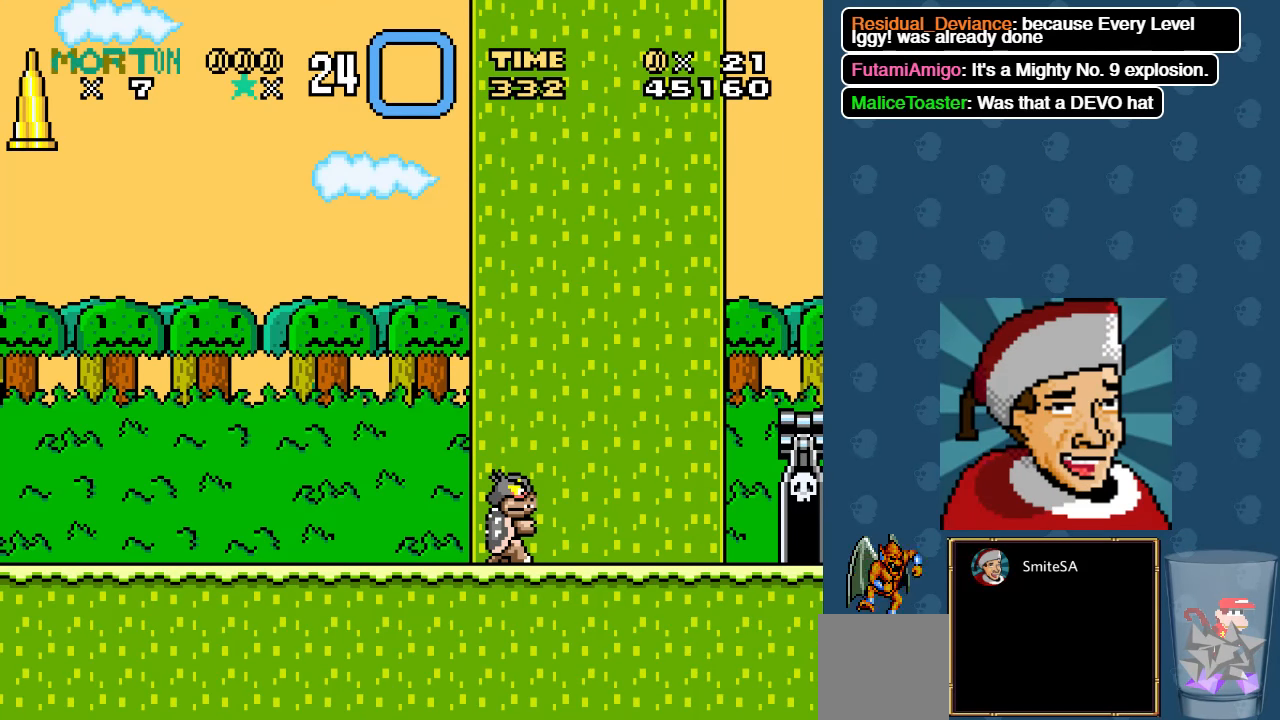
{"buttons": ["X"], "left_stick": "center", "right_stick": "center", "events": []}
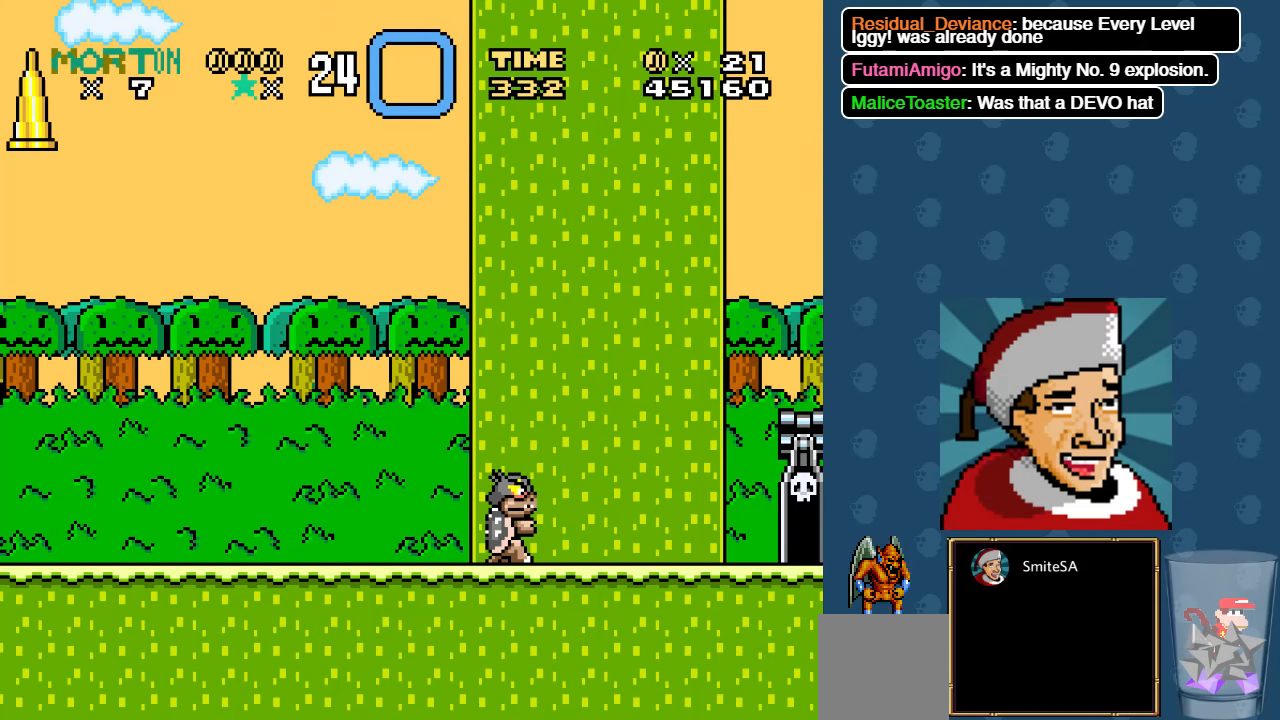
{"buttons": ["X"], "left_stick": "center", "right_stick": "center", "events": []}
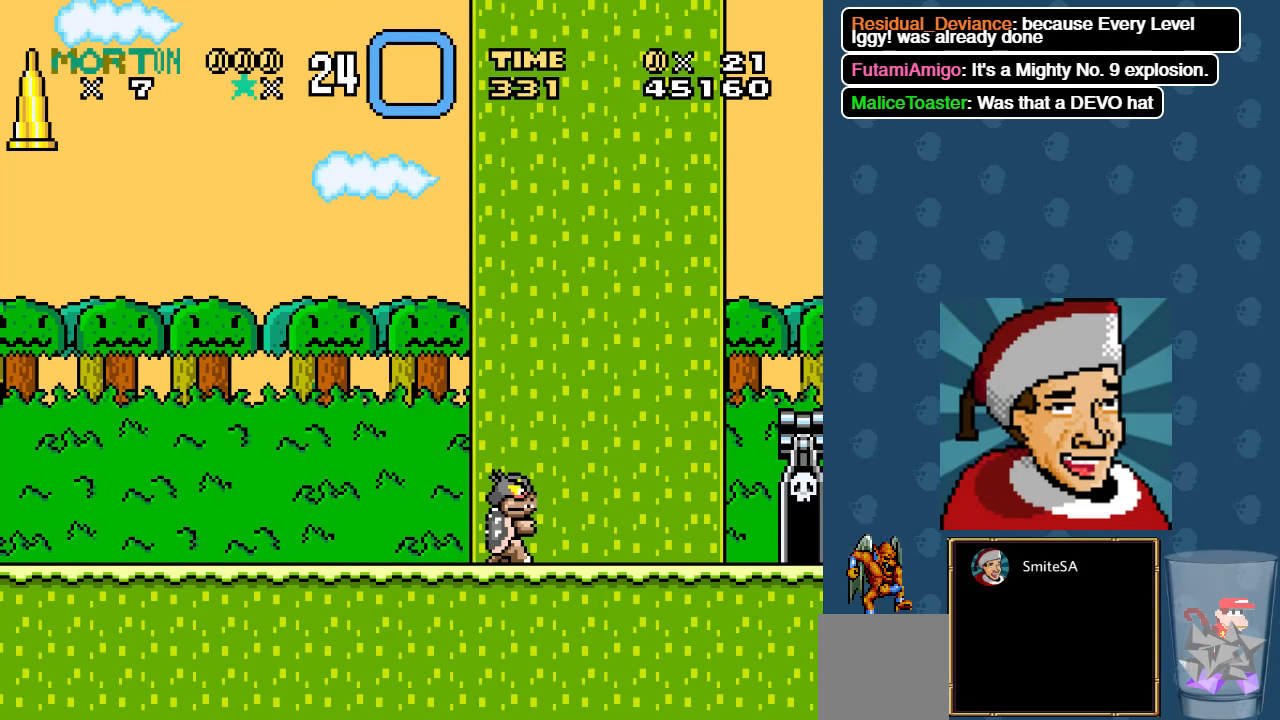
{"buttons": ["X", "DPAD_LEFT"], "left_stick": "center", "right_stick": "center", "events": [[333, "DPAD_LEFT", "down"]]}